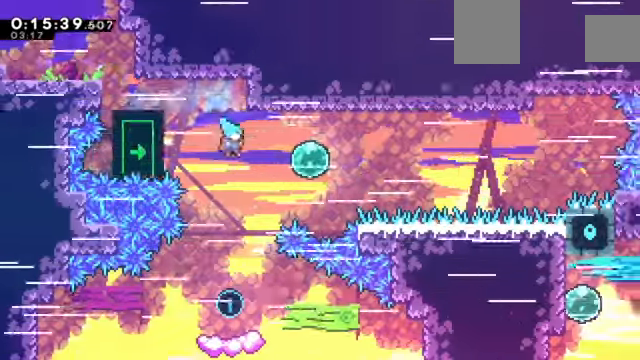
Gameplay with keyboard; each line is a JSON object with the keys held at the frame after it. "events" lists presses ("down") and releases ("up") of "a", "c", "d", "down", "e", "left", "q", "right", "s", "up", "w", "x" and "z" between this image and that frame as [ms after this image, input, new state], when the widget could be followed in between. No other keys are recorded. Mouse input is not recorded.
{"keys": ["down", "z"], "events": [[367, "z", "down"], [501, "right", "up"]]}
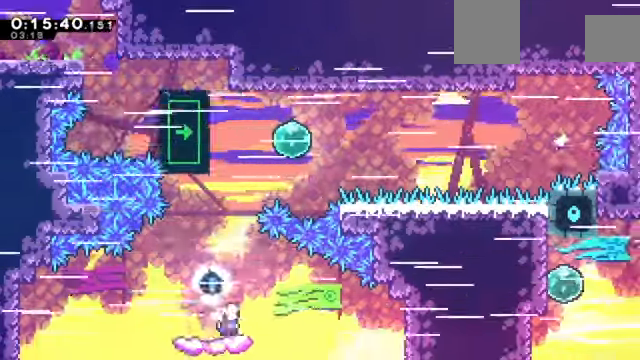
{"keys": ["right", "up", "x", "z"], "events": [[33, "down", "up"], [100, "right", "down"], [233, "c", "down"], [467, "c", "up"], [467, "up", "down"], [500, "x", "down"]]}
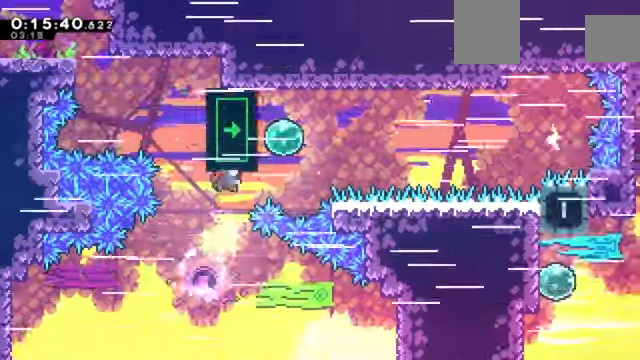
{"keys": ["left", "up", "z"], "events": [[334, "left", "down"], [334, "right", "up"], [401, "x", "up"]]}
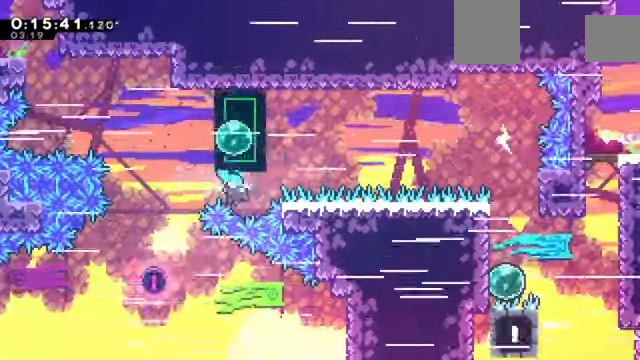
{"keys": [], "events": [[300, "up", "up"], [433, "left", "up"], [433, "z", "up"]]}
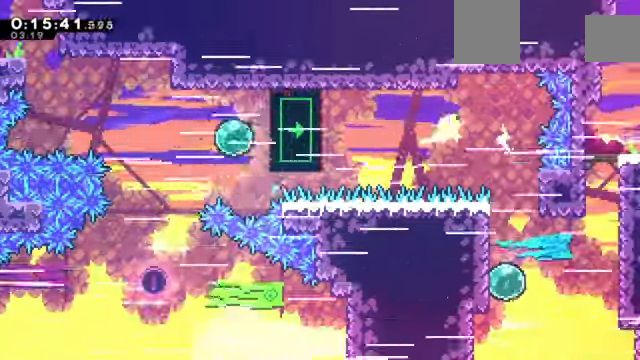
{"keys": ["z"], "events": [[167, "z", "down"]]}
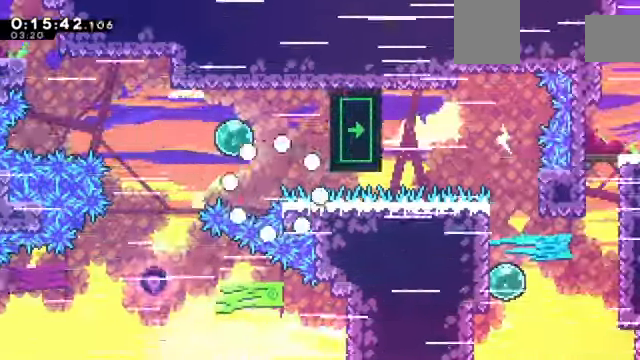
{"keys": ["z"], "events": []}
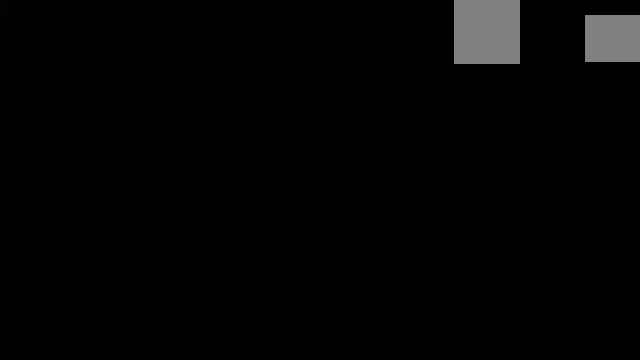
{"keys": ["z"], "events": []}
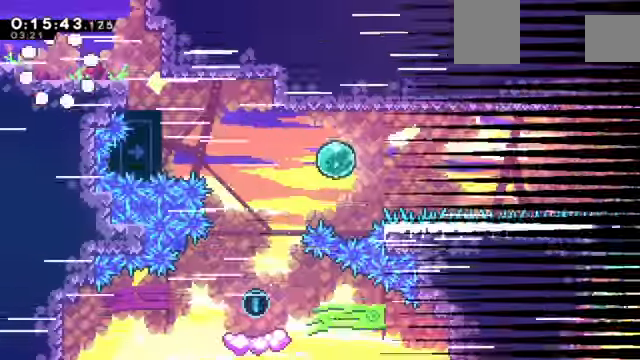
{"keys": ["right"], "events": [[367, "right", "down"], [367, "x", "down"], [467, "x", "up"], [500, "z", "up"]]}
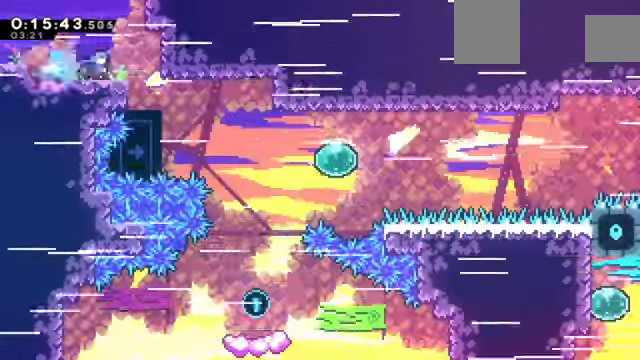
{"keys": ["right"], "events": [[200, "right", "up"], [333, "right", "down"]]}
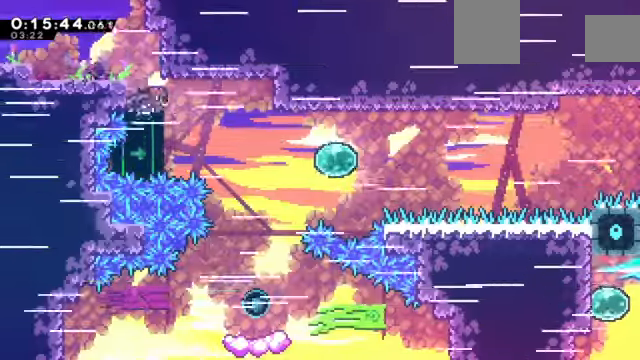
{"keys": ["down", "right"], "events": [[67, "down", "down"]]}
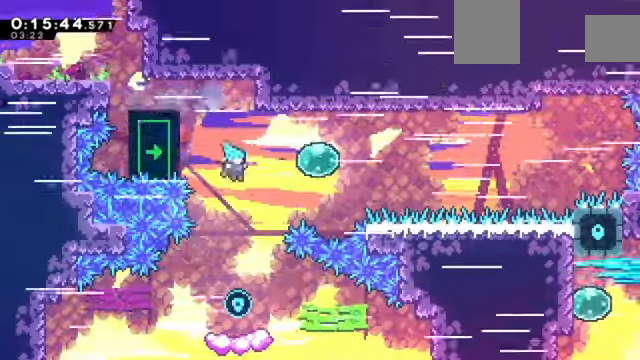
{"keys": ["right"], "events": [[501, "down", "up"]]}
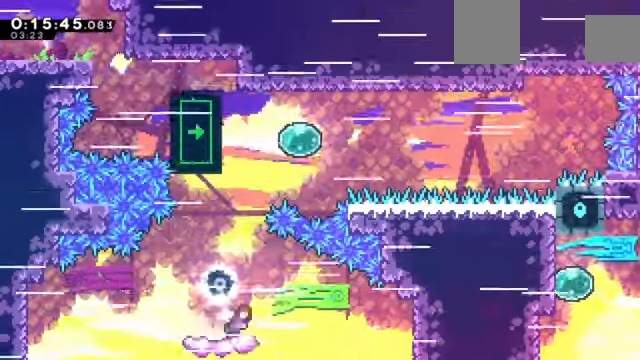
{"keys": ["right", "up", "x", "z"], "events": [[33, "c", "down"], [367, "c", "up"], [400, "x", "down"], [434, "up", "down"], [467, "z", "down"]]}
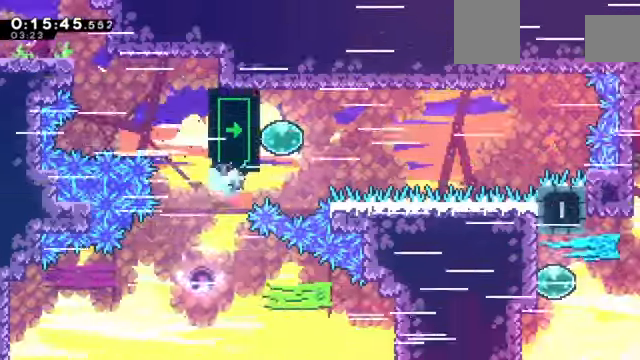
{"keys": ["left", "up", "z"], "events": [[234, "left", "down"], [234, "right", "up"], [401, "x", "up"]]}
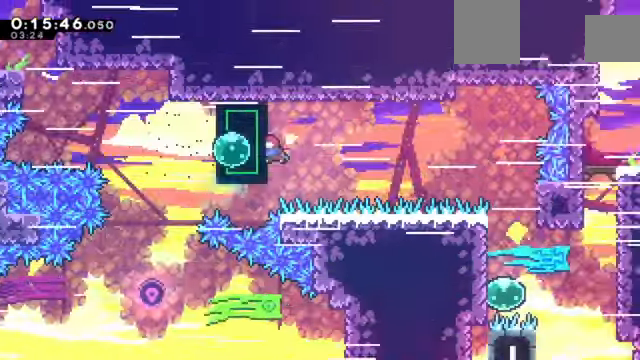
{"keys": ["down", "left", "z"], "events": [[67, "up", "up"], [500, "down", "down"]]}
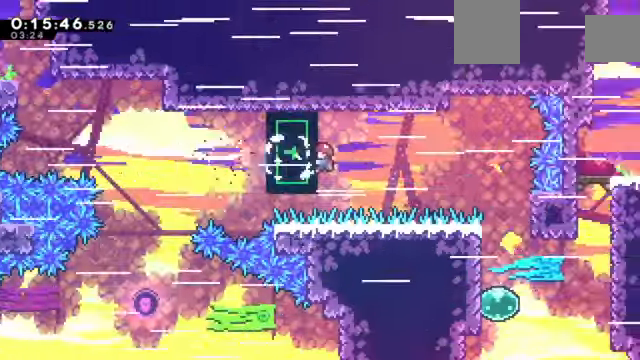
{"keys": ["z"], "events": [[34, "left", "up"], [101, "down", "up"]]}
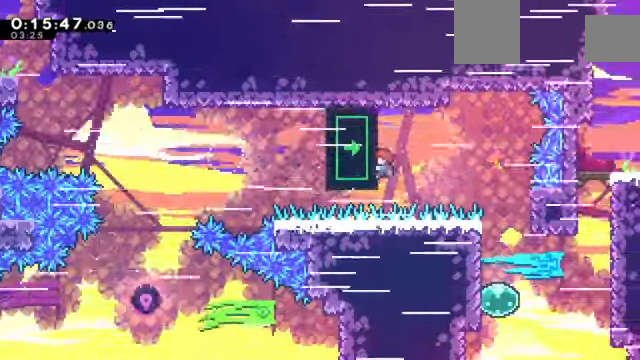
{"keys": ["z"], "events": []}
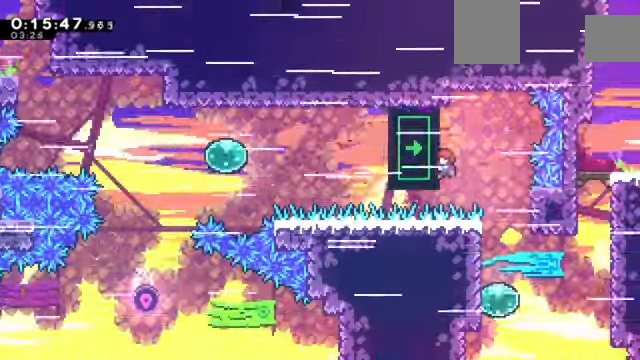
{"keys": ["z"], "events": []}
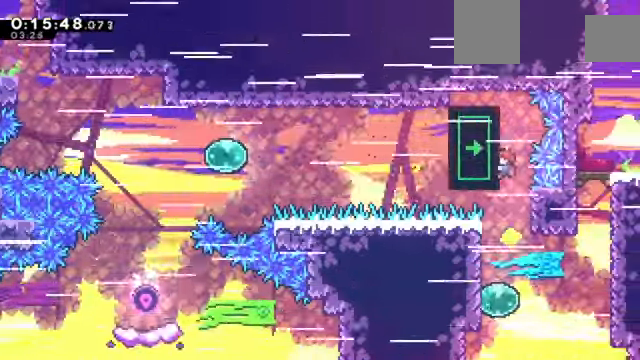
{"keys": ["right", "x", "z"], "events": [[33, "down", "down"], [100, "x", "down"], [267, "x", "up"], [334, "down", "up"], [400, "right", "down"], [500, "x", "down"]]}
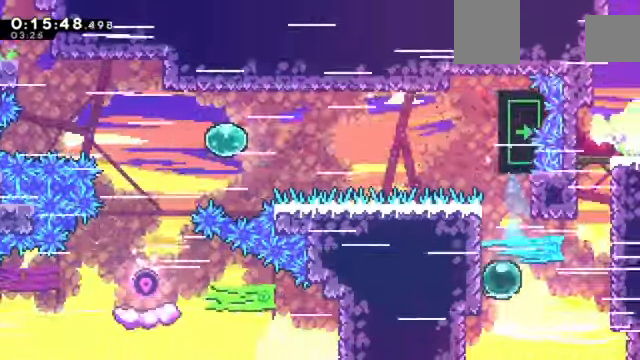
{"keys": ["up", "z"], "events": [[134, "x", "up"], [201, "up", "down"], [301, "x", "down"], [468, "right", "up"], [468, "x", "up"]]}
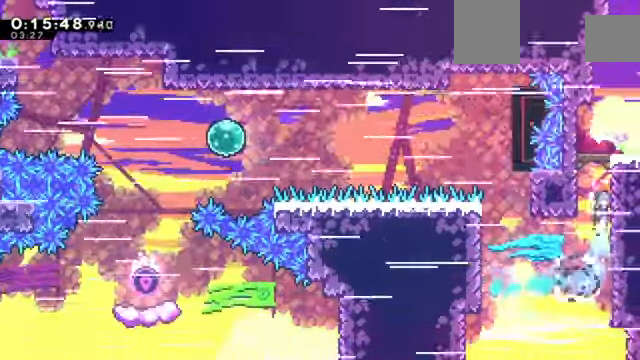
{"keys": ["right", "z"], "events": [[33, "c", "down"], [33, "up", "up"], [100, "c", "up"], [200, "c", "down"], [334, "c", "up"], [434, "right", "down"]]}
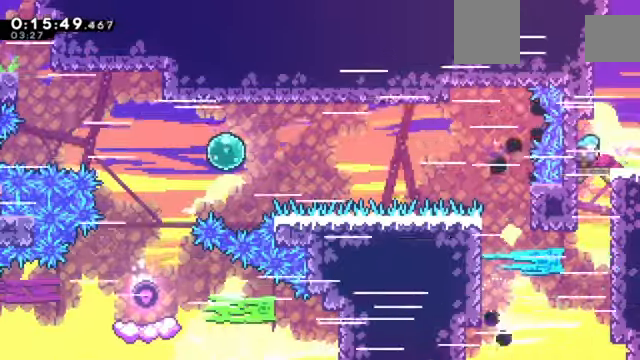
{"keys": ["right", "x", "z"], "events": [[67, "down", "down"], [67, "x", "down"], [500, "down", "up"]]}
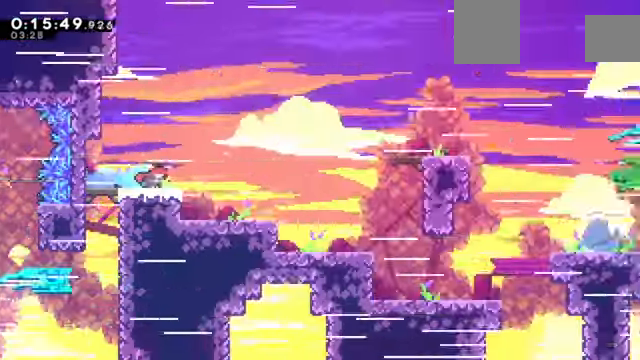
{"keys": ["right", "z"], "events": [[100, "x", "up"], [434, "c", "down"], [467, "c", "up"]]}
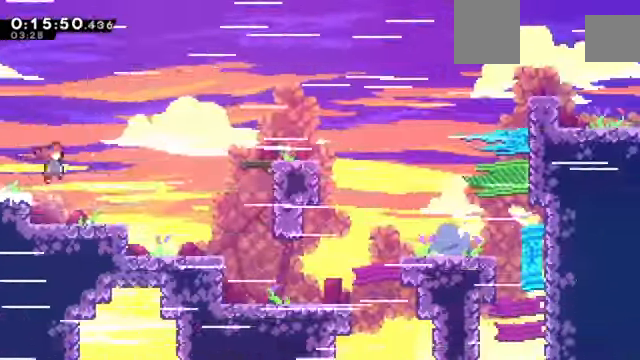
{"keys": ["right", "z"], "events": [[67, "down", "down"], [67, "x", "down"], [200, "x", "up"], [434, "down", "up"]]}
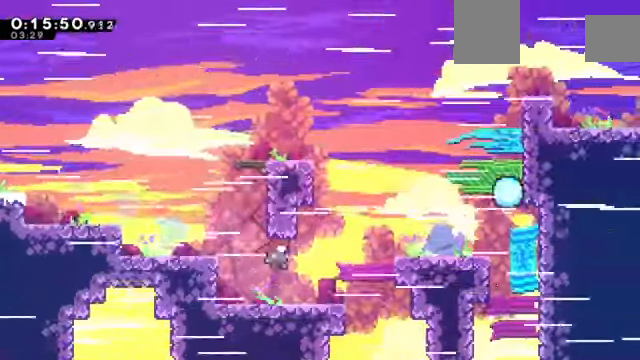
{"keys": ["c", "right", "z"]}
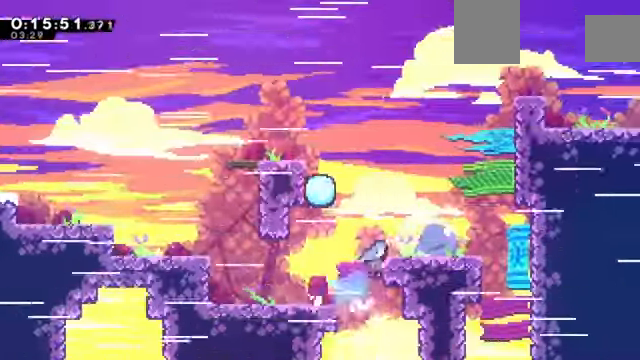
{"keys": ["right", "z"], "events": [[133, "c", "up"], [200, "c", "down"], [333, "c", "up"]]}
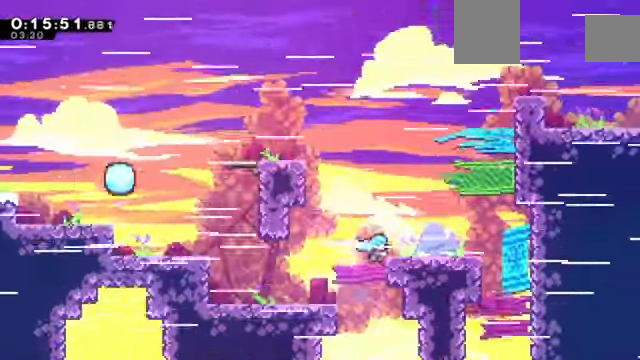
{"keys": ["right", "z"], "events": [[67, "up", "down"], [200, "up", "up"], [434, "x", "down"], [467, "x", "up"]]}
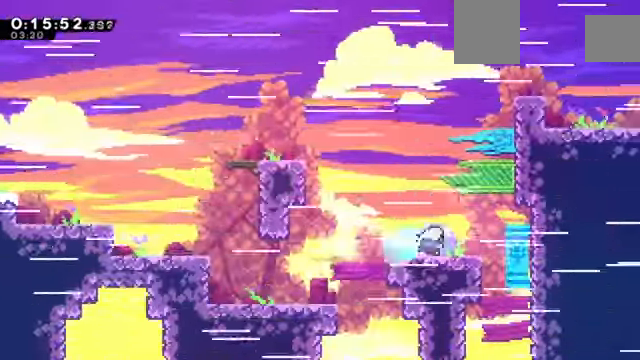
{"keys": ["c", "right"]}
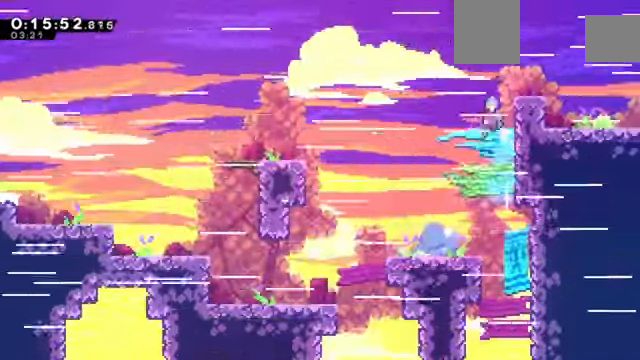
{"keys": ["c", "right", "z"], "events": [[134, "z", "down"]]}
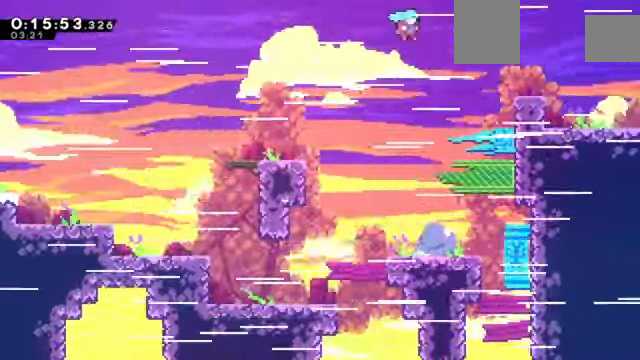
{"keys": ["right", "z"], "events": [[200, "c", "up"], [200, "right", "up"], [434, "right", "down"]]}